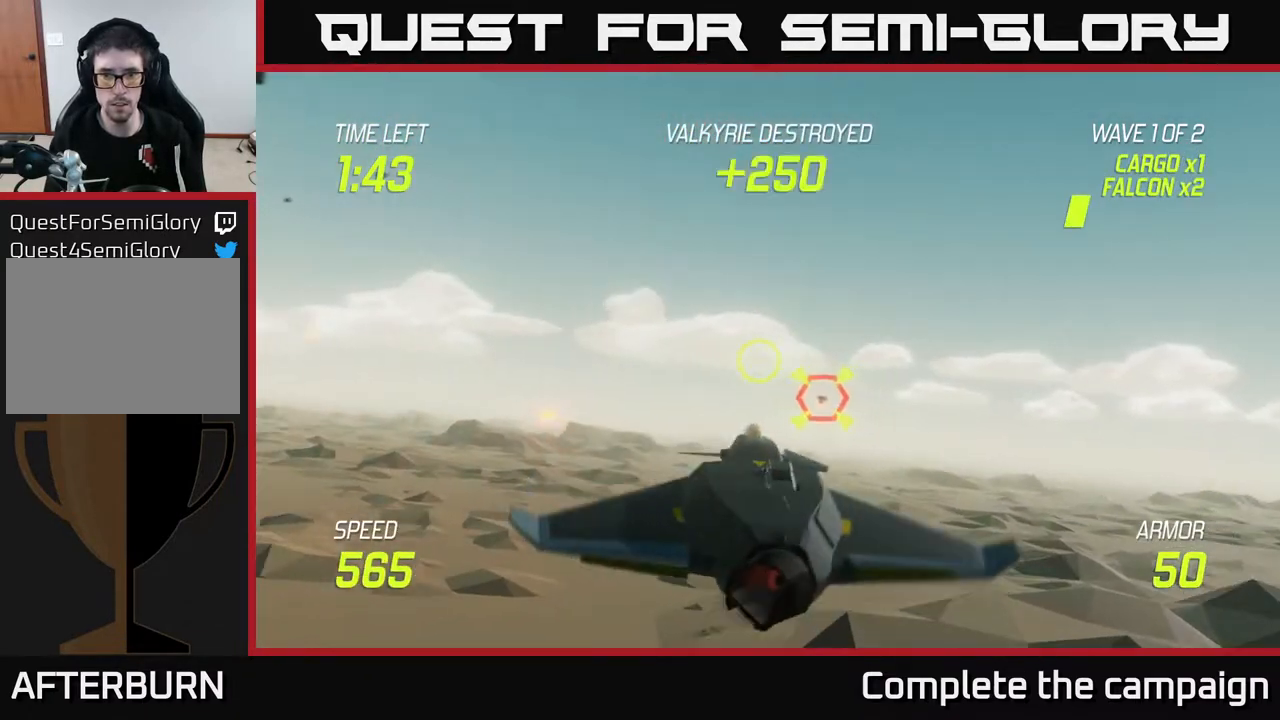
Gameplay with a controller (Xbox layout); each line is a JSON object with the inputs held at the frame after it. "events" lists button and stick changes between this image and that frame as [ms after this image, input, new state], when the widget could be followed in between.
{"buttons": [], "left_stick": "left", "right_stick": "center", "events": [[50, "left_stick", "center"], [83, "R2", "down"], [100, "left_stick", "left"], [217, "R2", "up"], [333, "R2", "down"], [383, "L2", "down"], [417, "R2", "up"], [500, "L2", "up"]]}
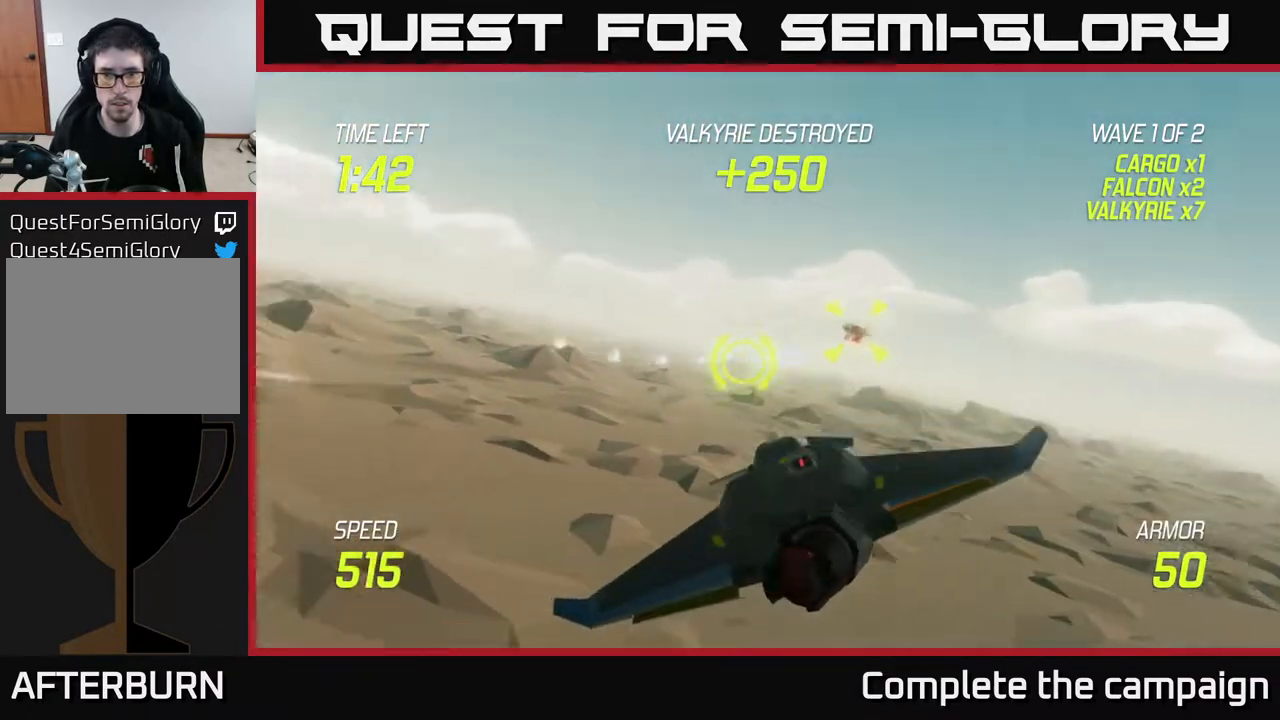
{"buttons": [], "left_stick": "left", "right_stick": "center", "events": []}
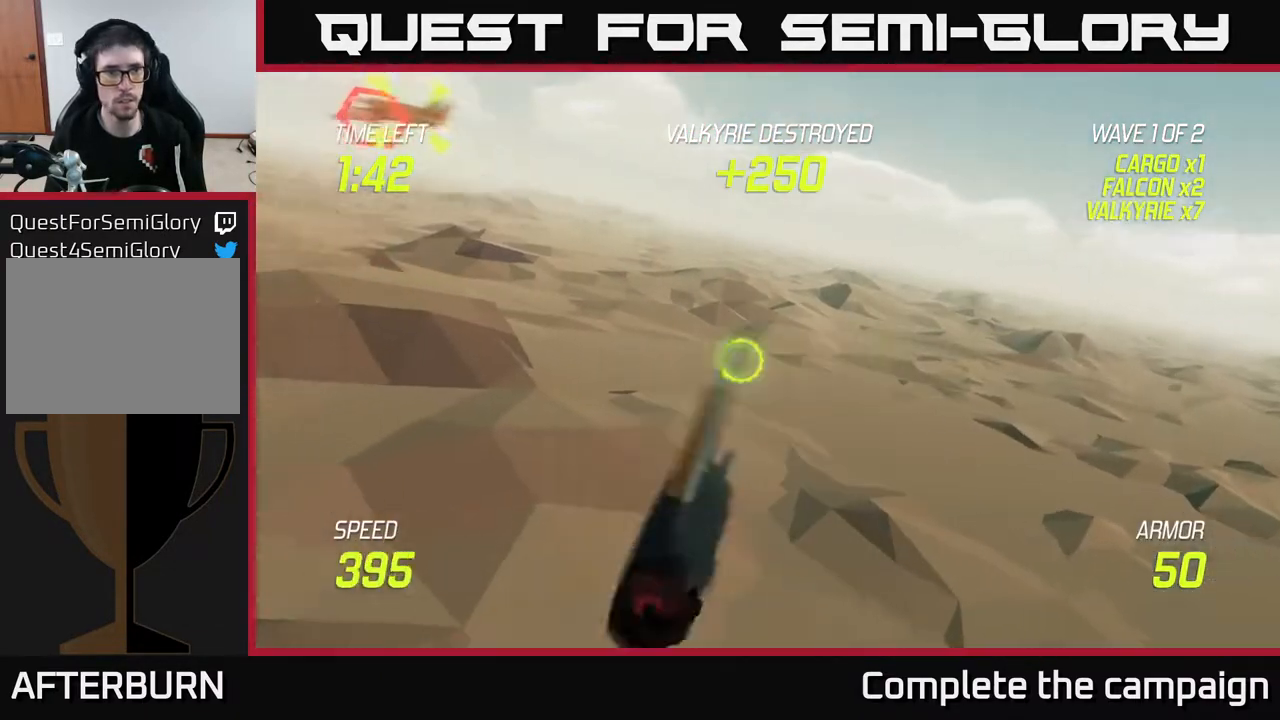
{"buttons": [], "left_stick": "up-left", "right_stick": "center", "events": [[67, "left_stick", "up-left"]]}
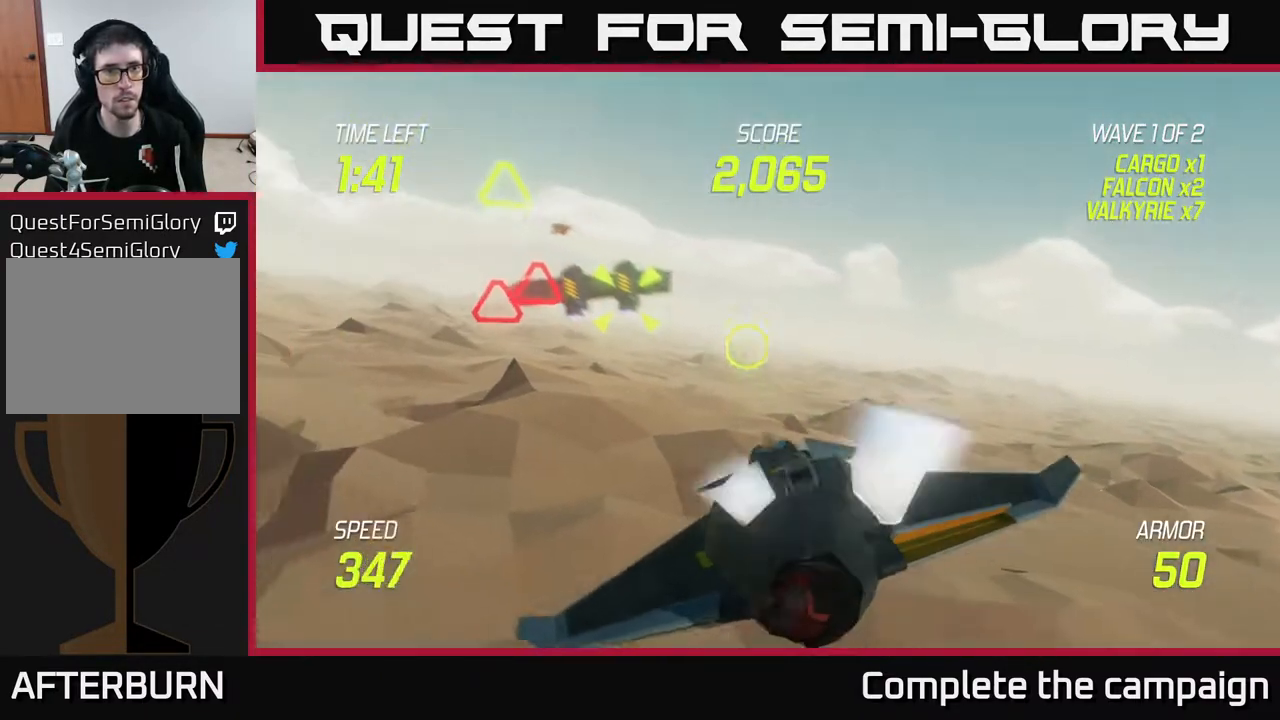
{"buttons": [], "left_stick": "right", "right_stick": "center", "events": [[83, "L2", "down"], [100, "left_stick", "left"], [133, "R2", "down"], [183, "L2", "up"], [233, "R2", "up"], [267, "left_stick", "down"], [333, "left_stick", "right"], [350, "R2", "down"], [500, "R2", "up"]]}
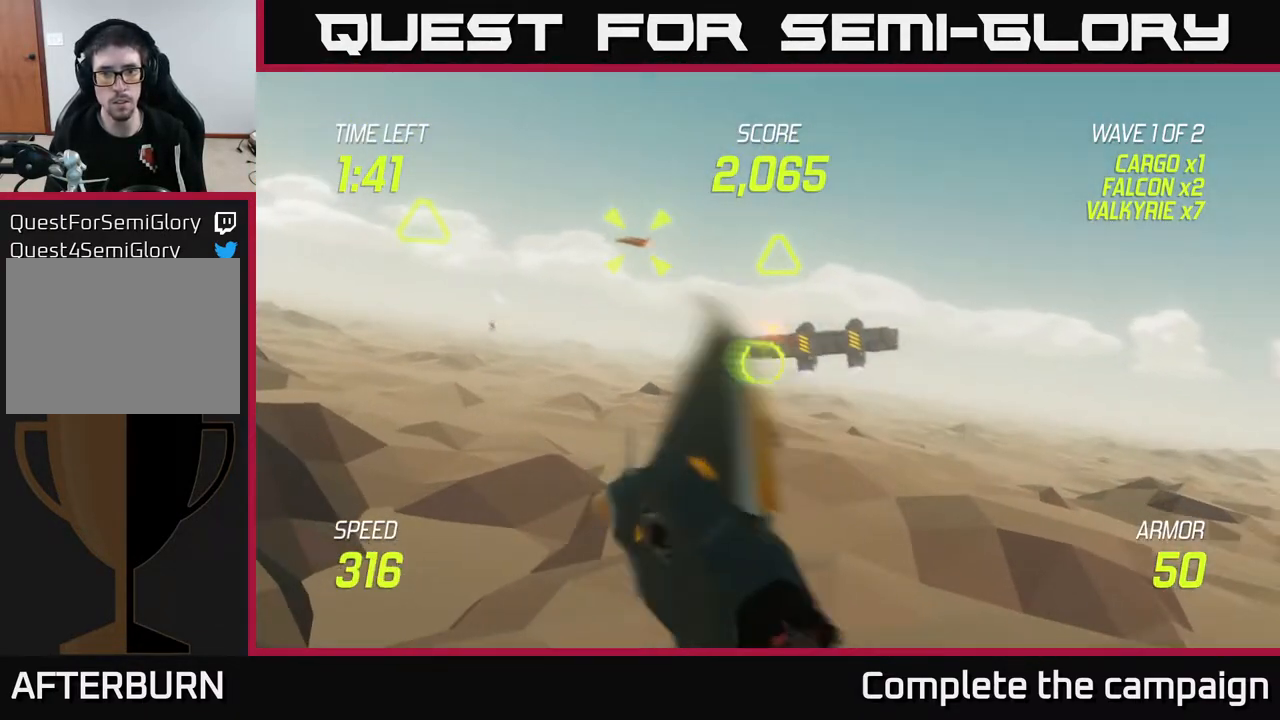
{"buttons": ["R2"], "left_stick": "left", "right_stick": "center", "events": [[33, "left_stick", "center"], [100, "left_stick", "left"], [117, "R2", "down"], [217, "left_stick", "center"], [283, "R2", "up"], [400, "R2", "down"], [500, "left_stick", "left"]]}
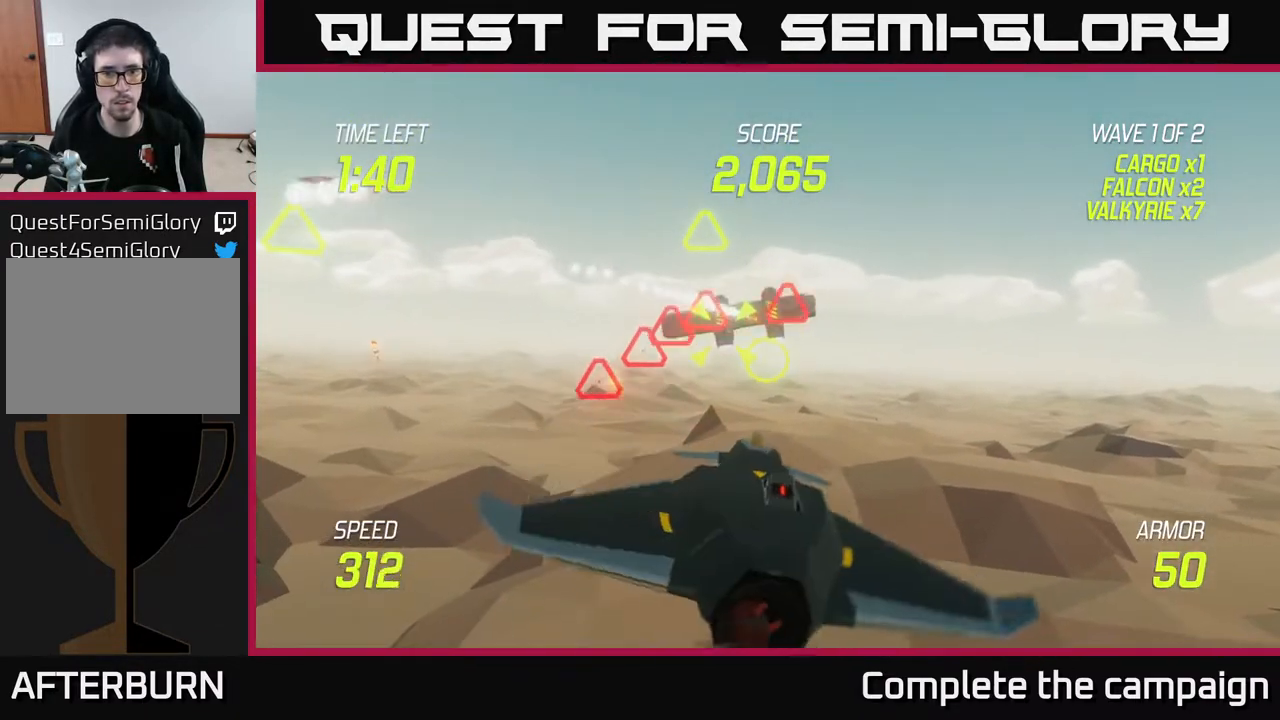
{"buttons": ["L2"], "left_stick": "right", "right_stick": "center", "events": [[33, "L2", "down"], [33, "R2", "up"], [133, "L2", "up"], [267, "L2", "down"], [367, "L2", "up"], [417, "L2", "down"], [417, "left_stick", "right"]]}
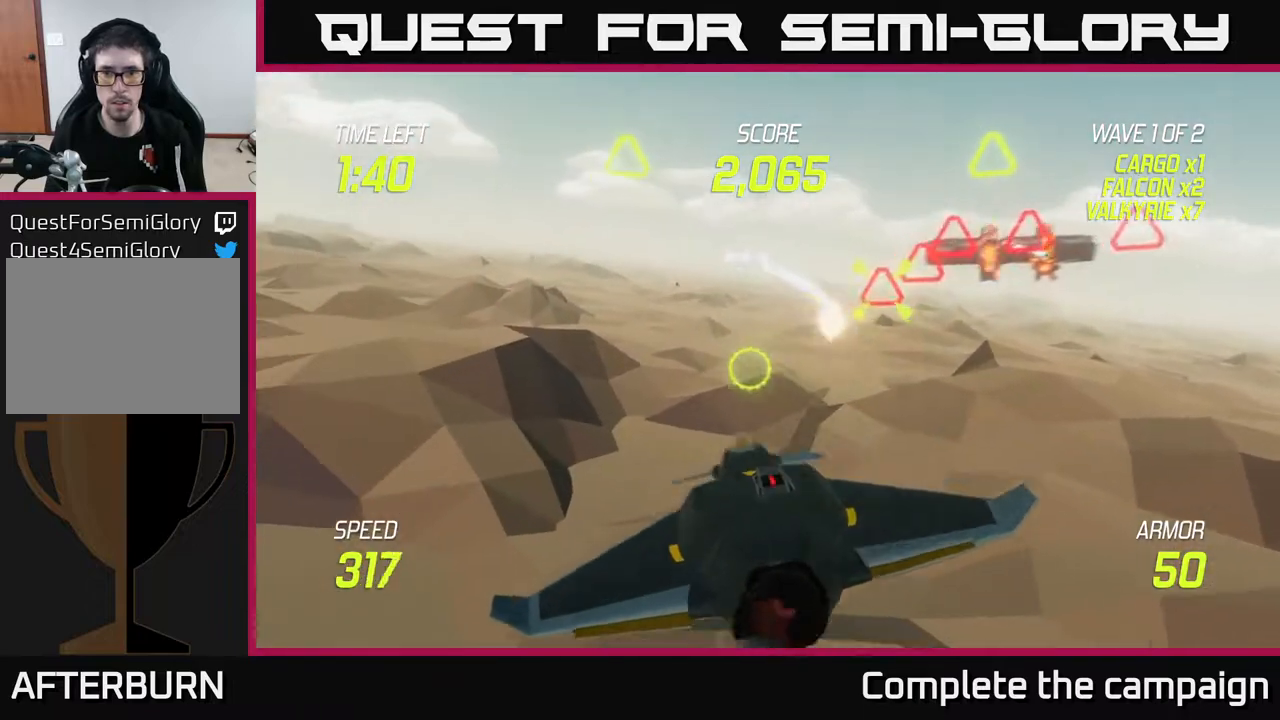
{"buttons": ["L2"], "left_stick": "center", "right_stick": "center", "events": [[400, "left_stick", "up-left"], [500, "left_stick", "center"]]}
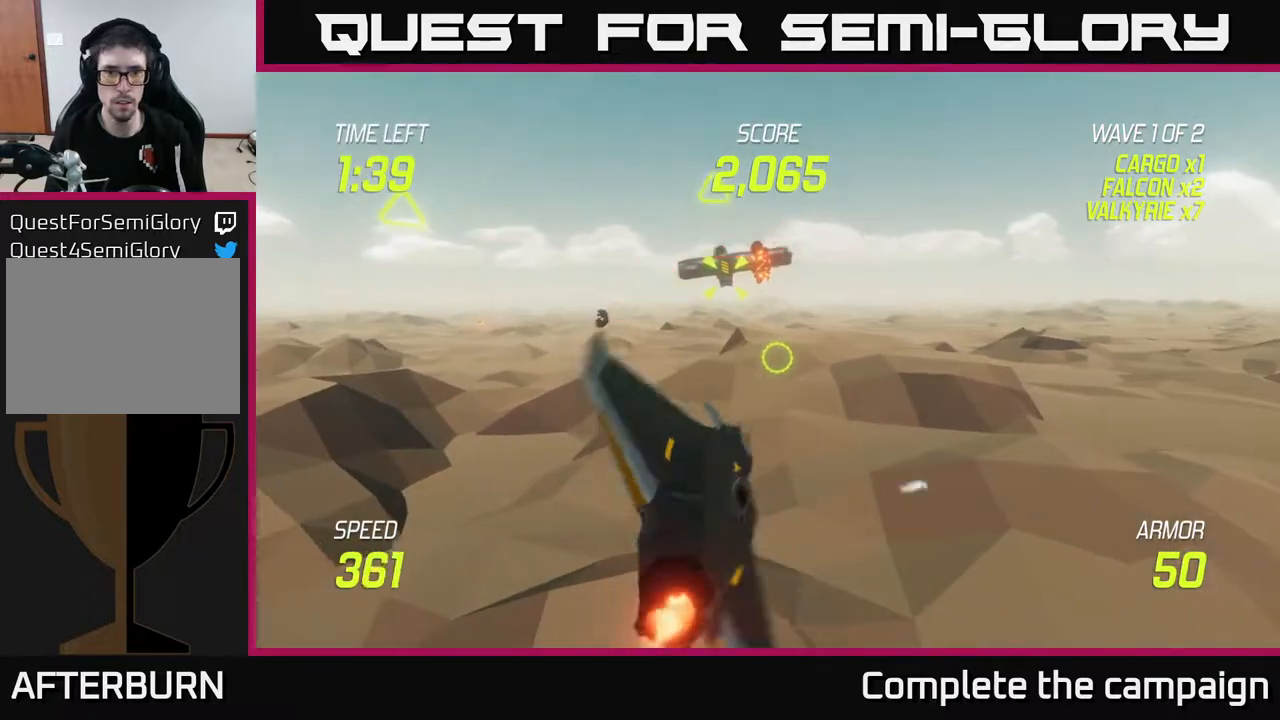
{"buttons": ["L2"], "left_stick": "up", "right_stick": "center", "events": [[300, "left_stick", "up"]]}
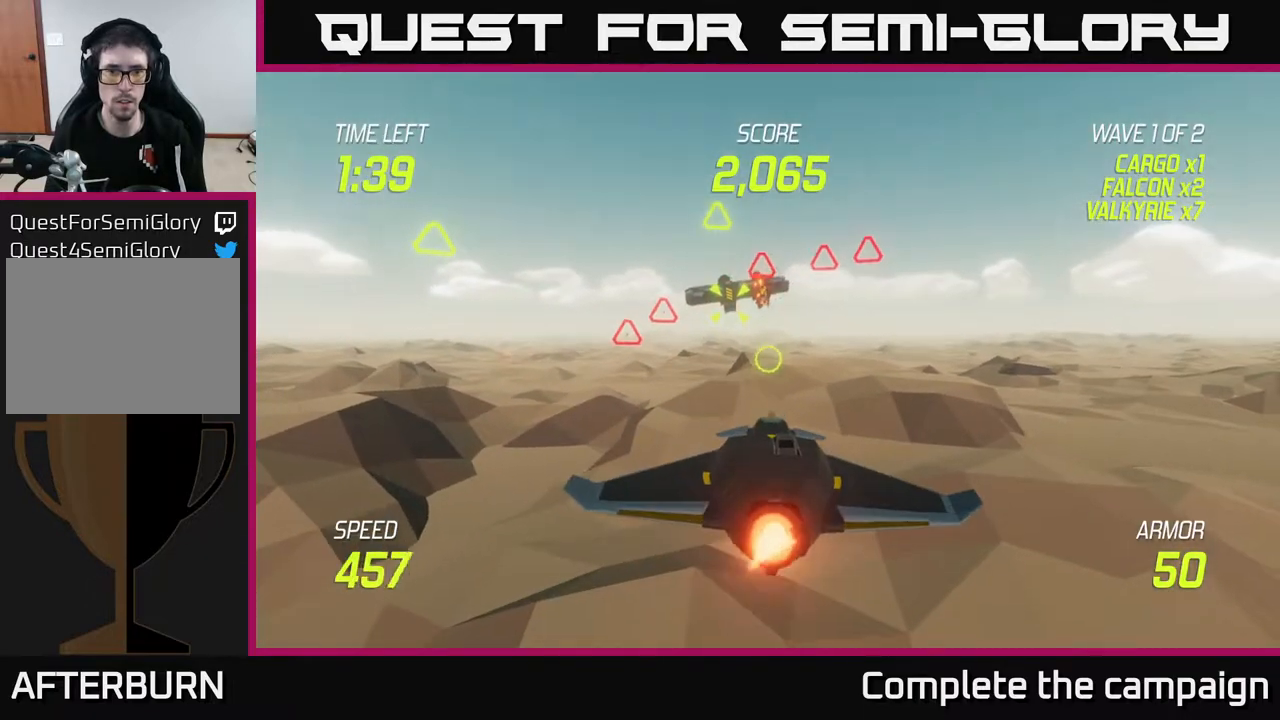
{"buttons": ["L2", "R2"], "left_stick": "center", "right_stick": "center", "events": [[17, "left_stick", "up-left"], [167, "R2", "down"], [233, "left_stick", "center"], [300, "R2", "up"], [417, "R2", "down"]]}
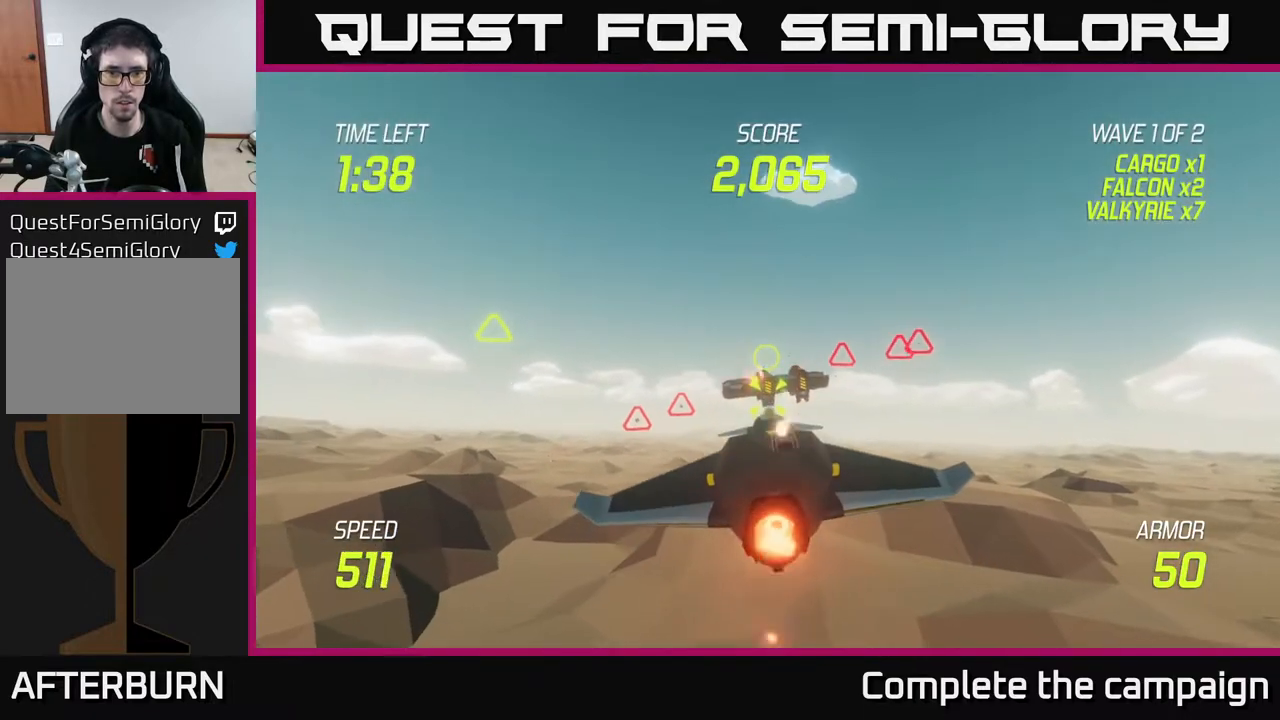
{"buttons": ["L2"], "left_stick": "down-left", "right_stick": "center", "events": [[67, "R2", "up"], [133, "R2", "down"], [333, "R2", "up"], [367, "L2", "up"], [367, "left_stick", "down-left"], [450, "L2", "down"]]}
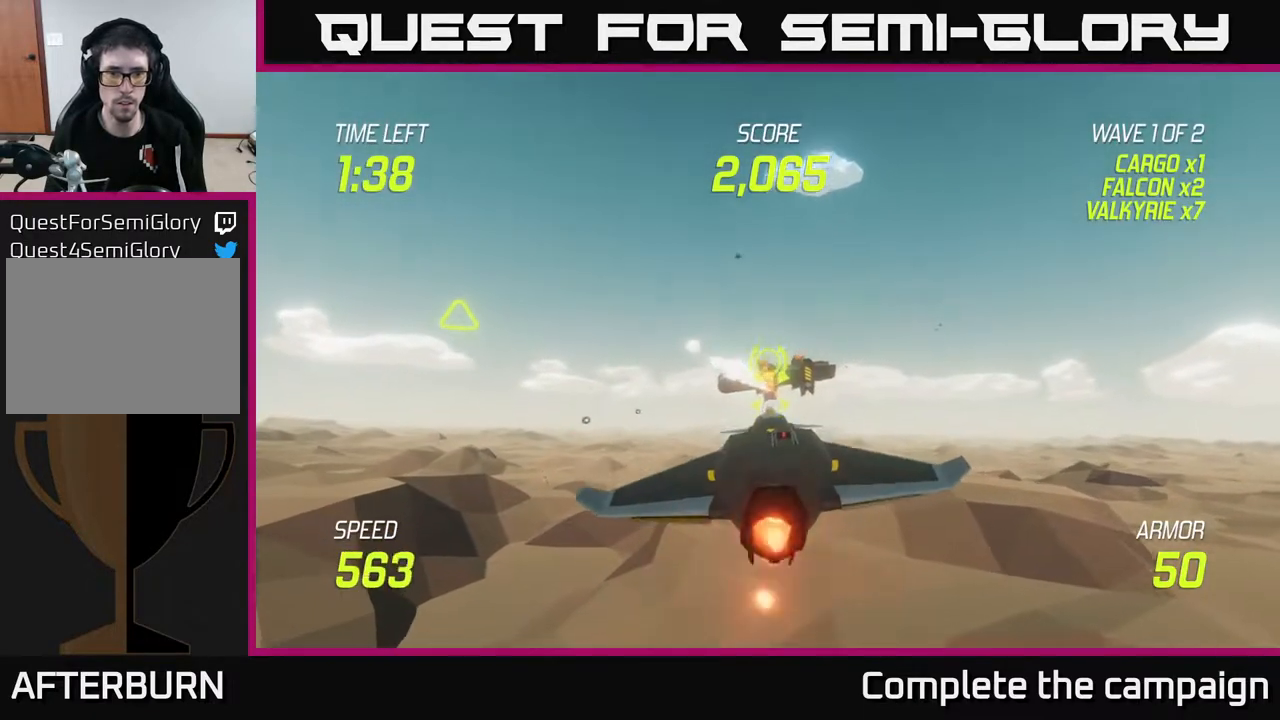
{"buttons": ["L2"], "left_stick": "right", "right_stick": "center", "events": [[33, "L2", "up"], [133, "L2", "down"], [233, "L2", "up"], [300, "L2", "down"], [367, "left_stick", "down-right"], [383, "L2", "up"], [400, "L2", "down"], [417, "left_stick", "right"]]}
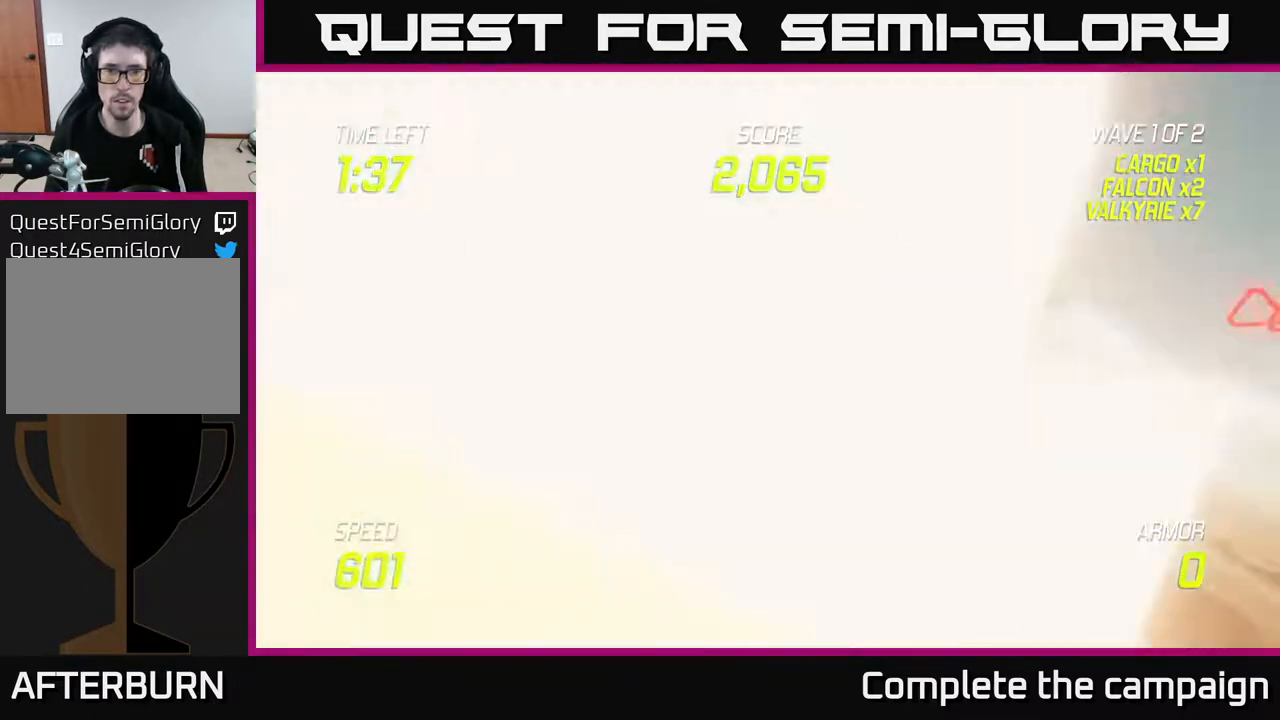
{"buttons": [], "left_stick": "center", "right_stick": "center", "events": [[250, "L2", "up"], [300, "left_stick", "center"]]}
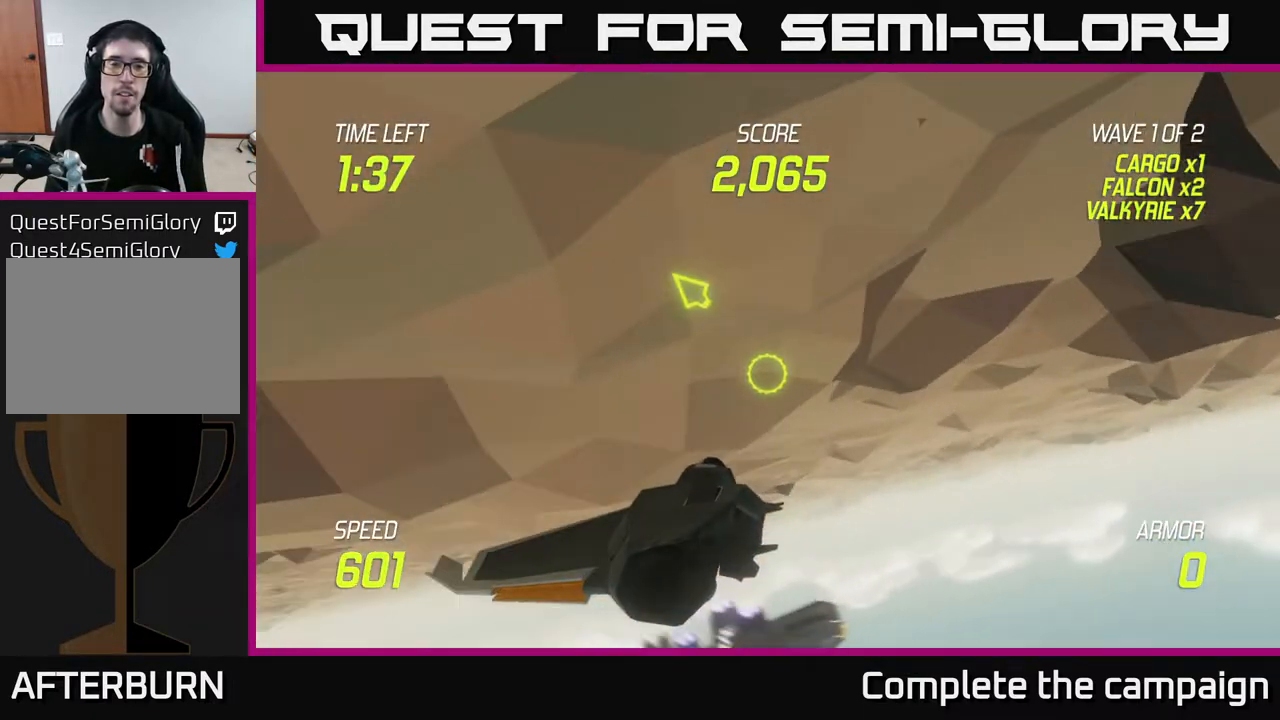
{"buttons": [], "left_stick": "center", "right_stick": "center", "events": []}
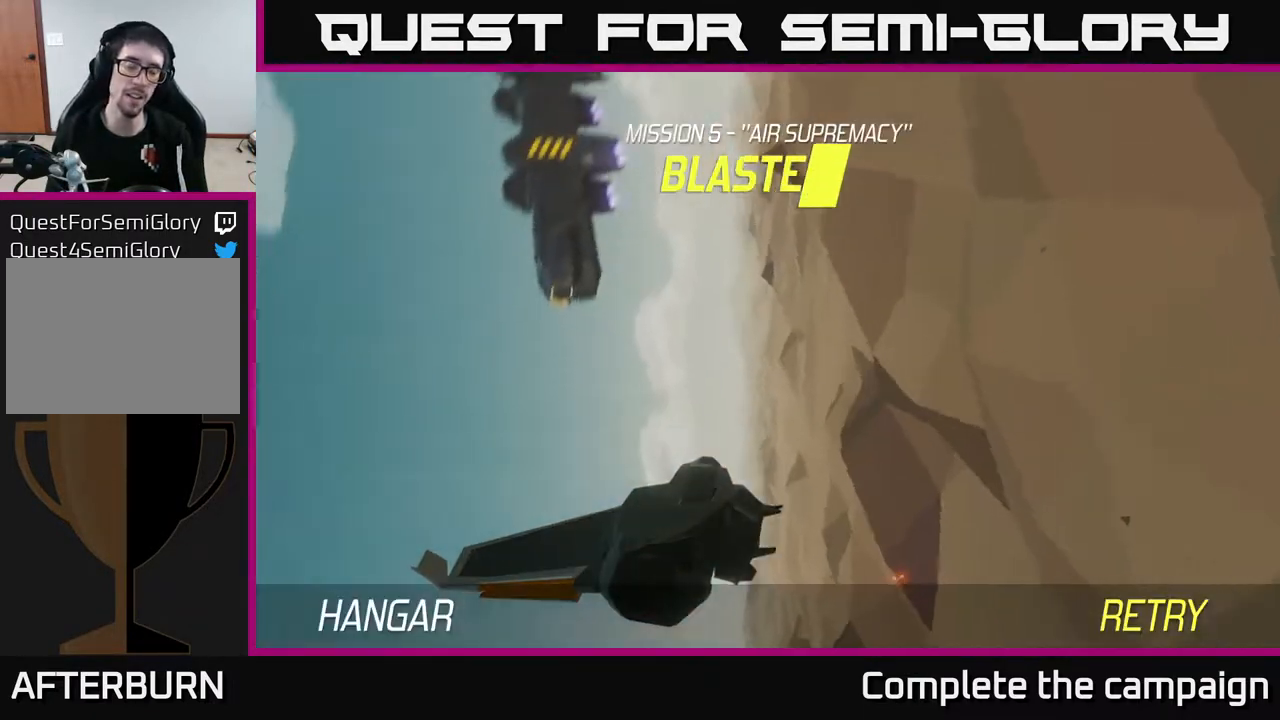
{"buttons": [], "left_stick": "center", "right_stick": "center", "events": []}
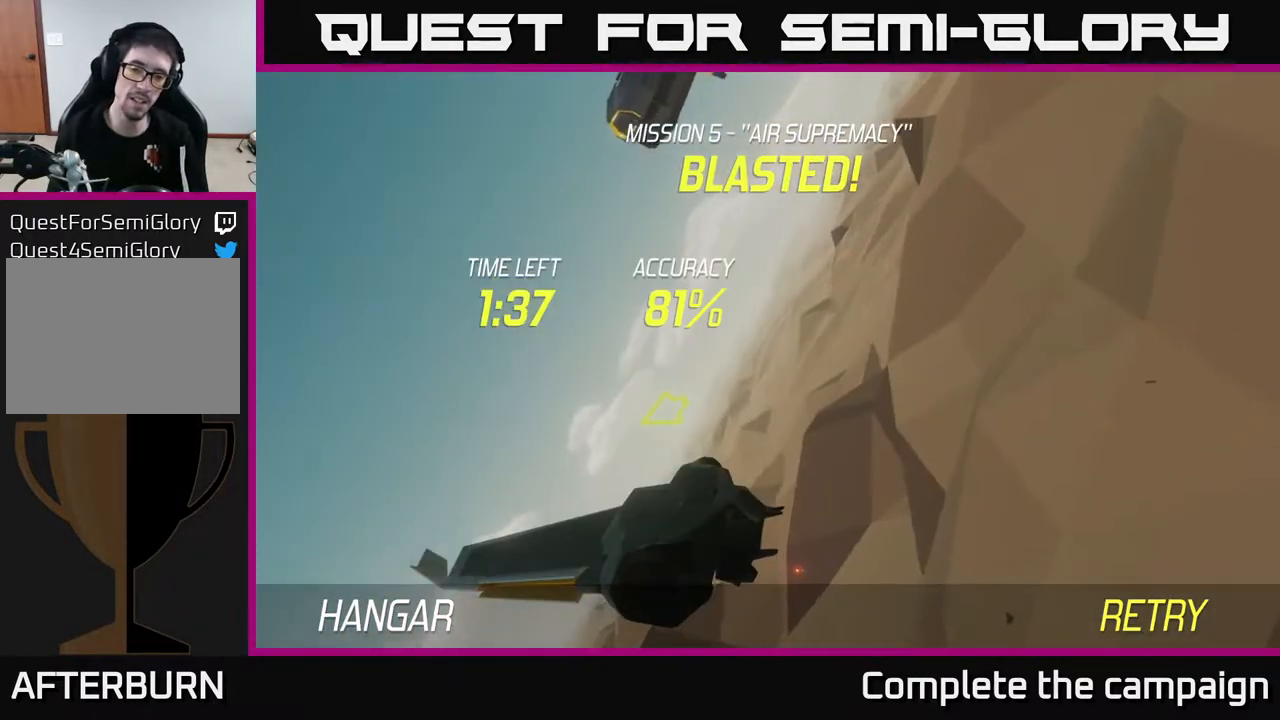
{"buttons": [], "left_stick": "center", "right_stick": "center", "events": []}
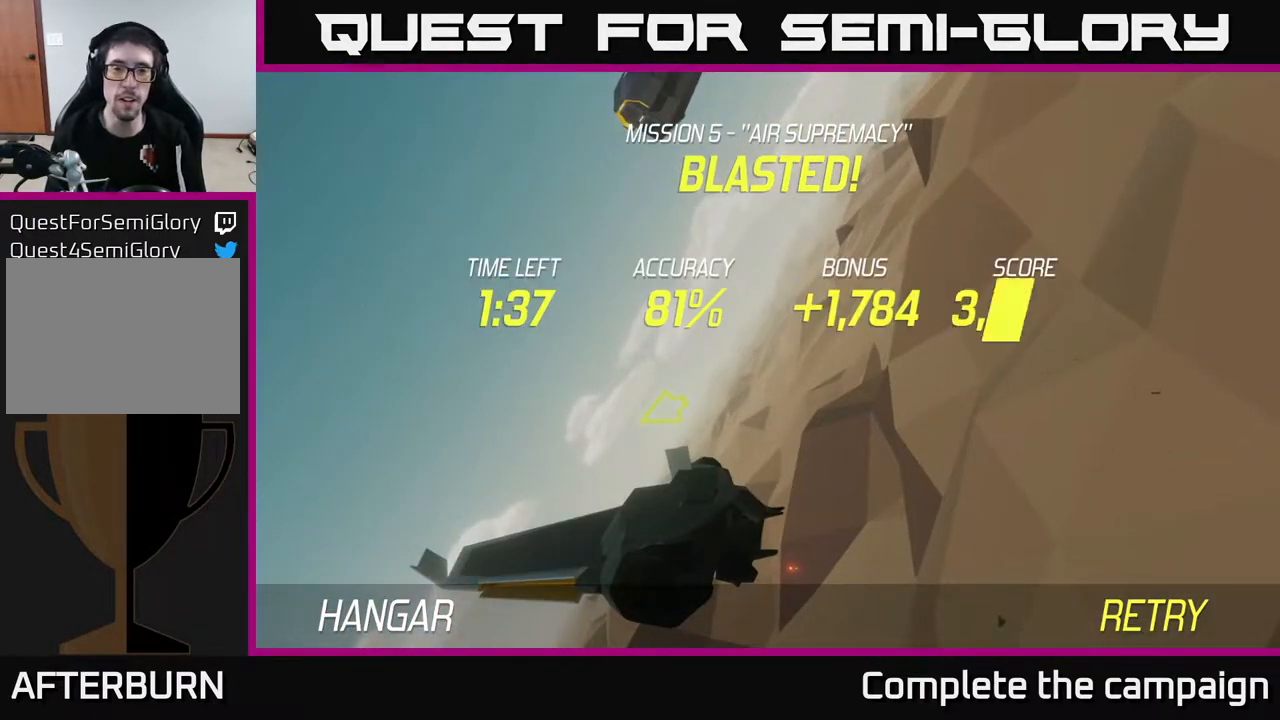
{"buttons": ["A"], "left_stick": "center", "right_stick": "center", "events": [[17, "A", "down"]]}
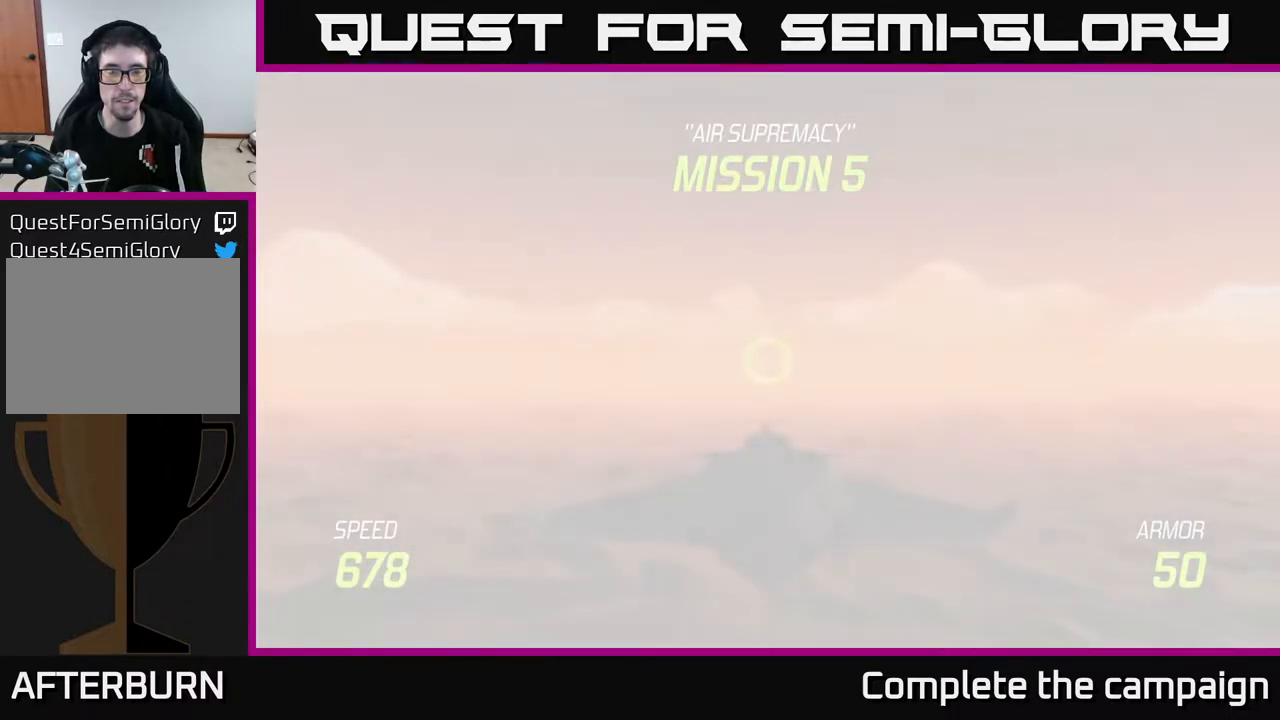
{"buttons": ["A", "L2"], "left_stick": "down", "right_stick": "center", "events": [[217, "left_stick", "down"], [400, "L2", "down"]]}
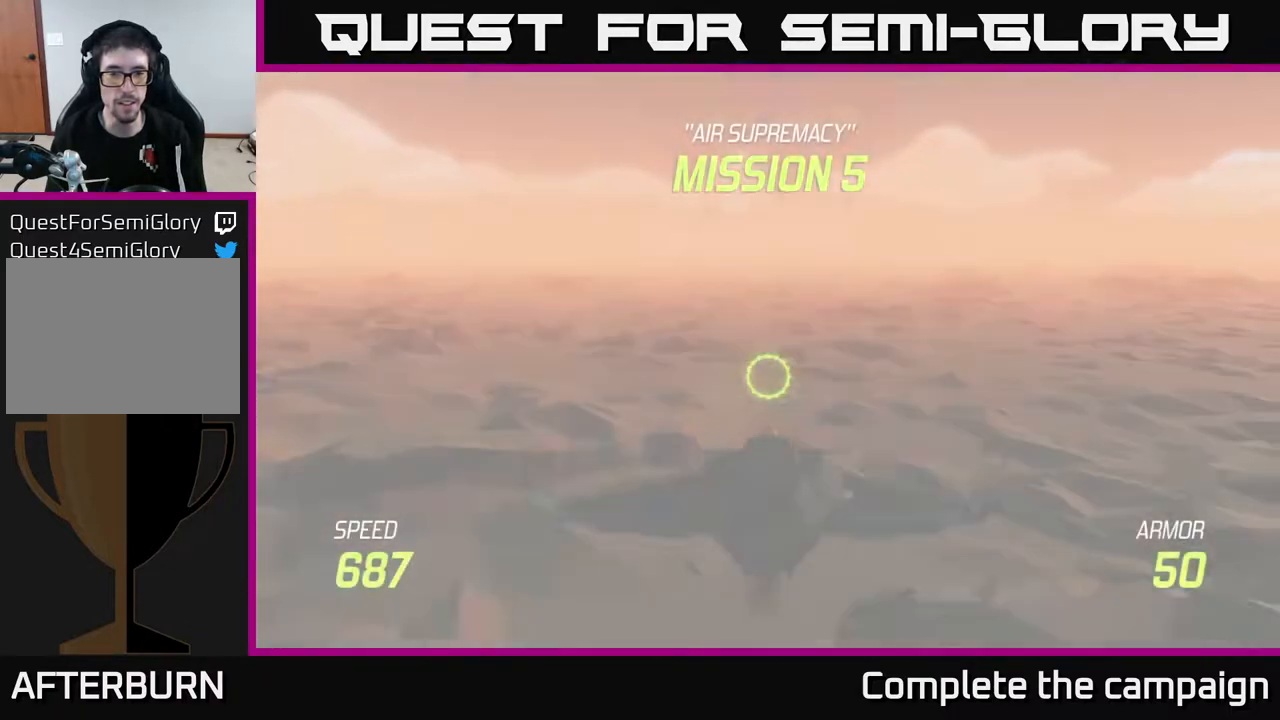
{"buttons": ["L2"], "left_stick": "up", "right_stick": "center", "events": [[83, "A", "up"], [350, "left_stick", "center"], [417, "left_stick", "up"]]}
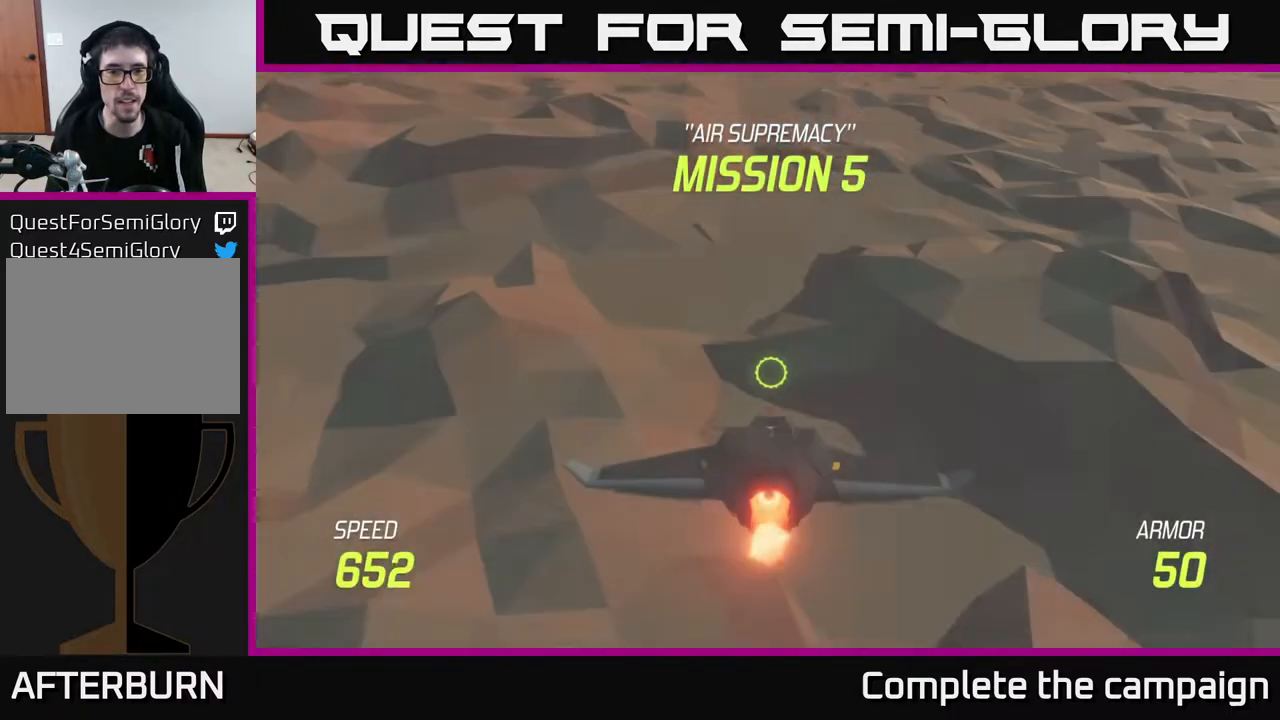
{"buttons": ["L2"], "left_stick": "center", "right_stick": "center", "events": [[17, "left_stick", "center"]]}
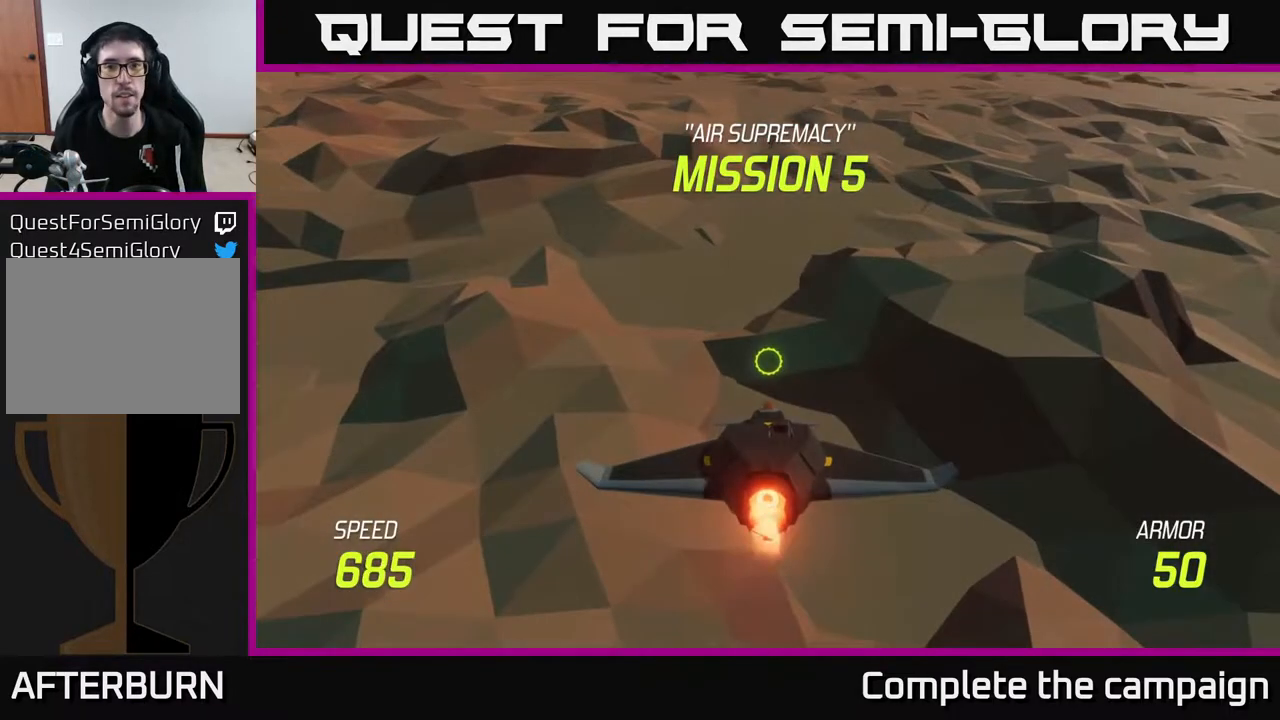
{"buttons": ["L2"], "left_stick": "up", "right_stick": "center", "events": [[283, "left_stick", "up"]]}
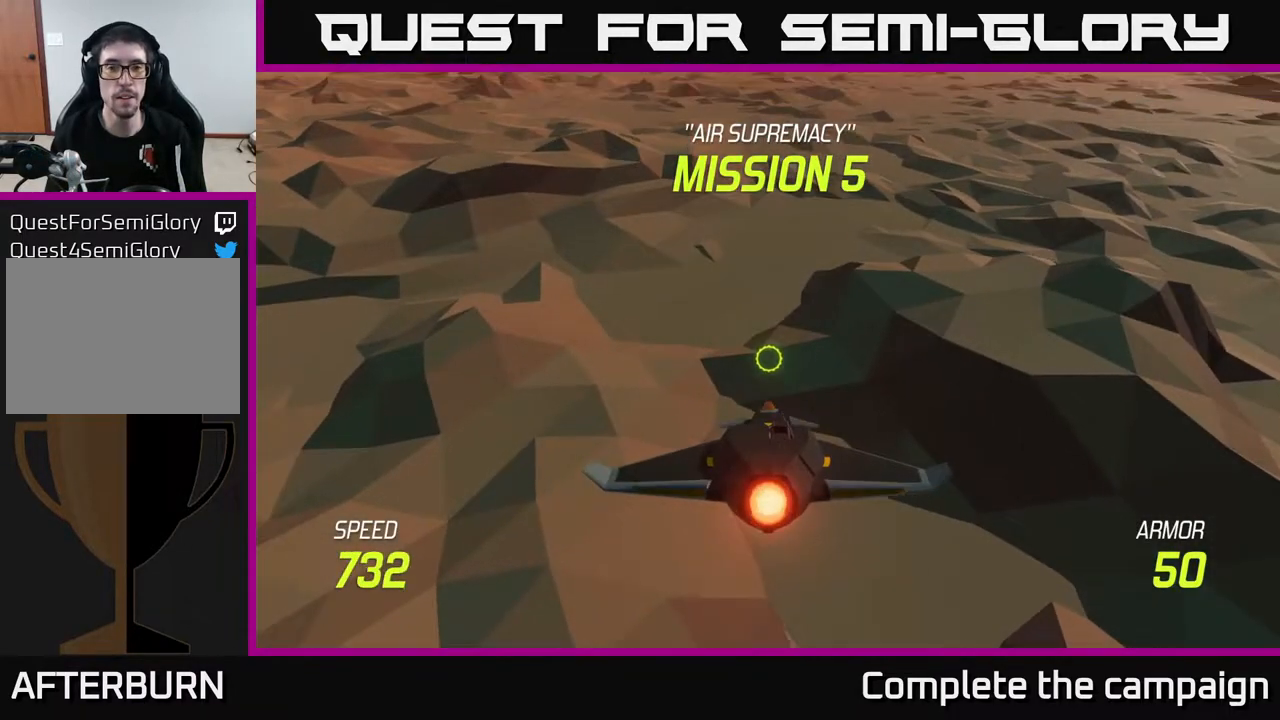
{"buttons": [], "left_stick": "up", "right_stick": "center", "events": [[300, "L2", "up"]]}
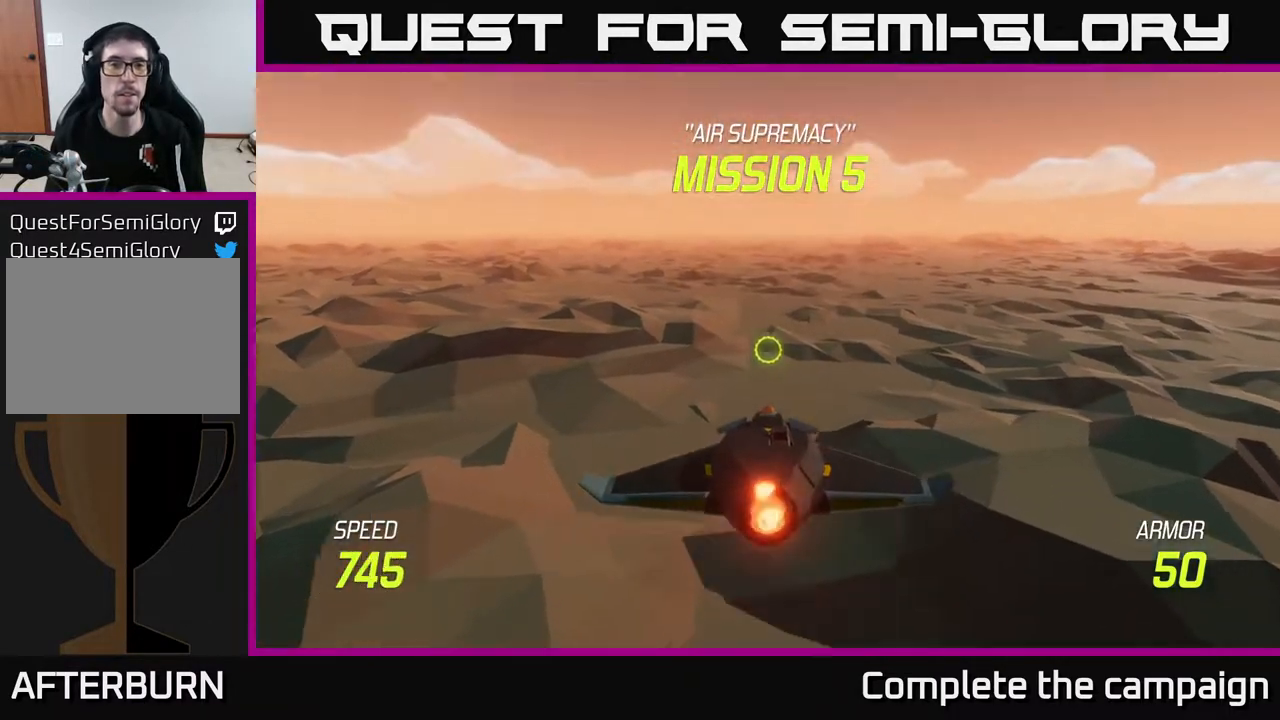
{"buttons": [], "left_stick": "left", "right_stick": "center", "events": [[67, "left_stick", "up-left"], [300, "left_stick", "center"], [367, "left_stick", "left"]]}
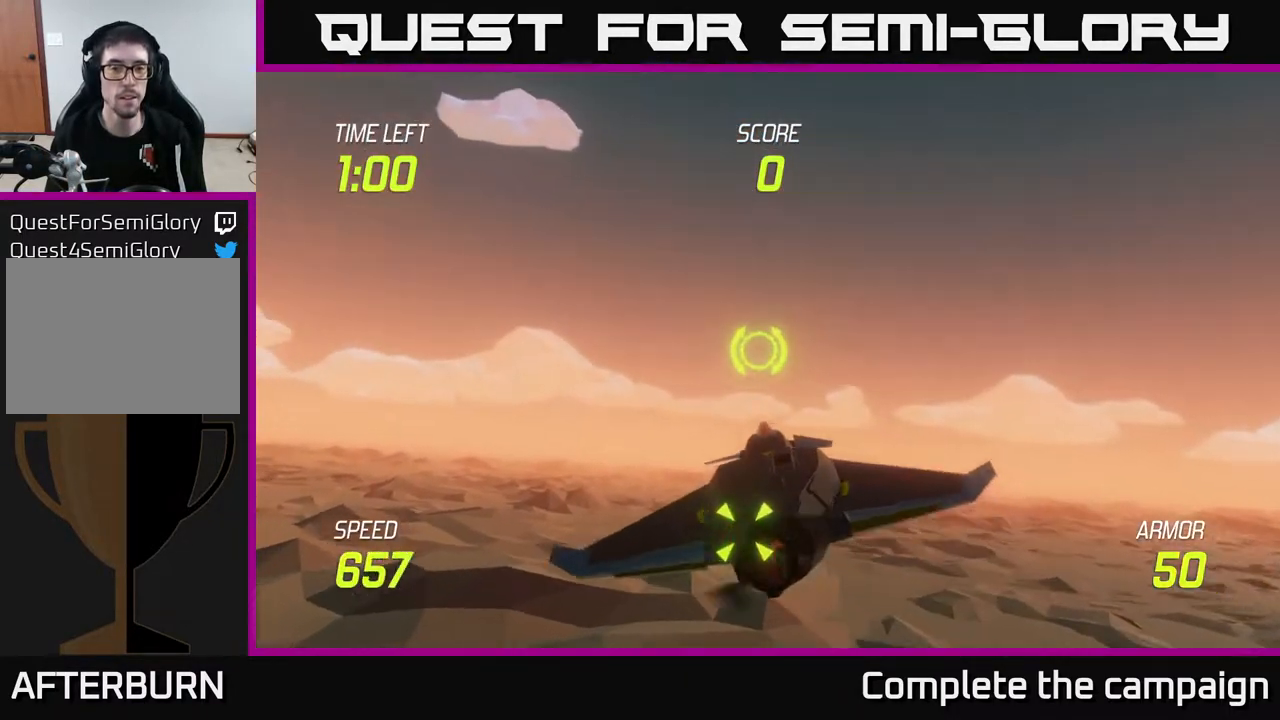
{"buttons": [], "left_stick": "left", "right_stick": "center", "events": [[17, "left_stick", "down-right"], [250, "R2", "down"], [267, "left_stick", "down-left"], [350, "R2", "up"], [367, "left_stick", "center"], [417, "left_stick", "left"]]}
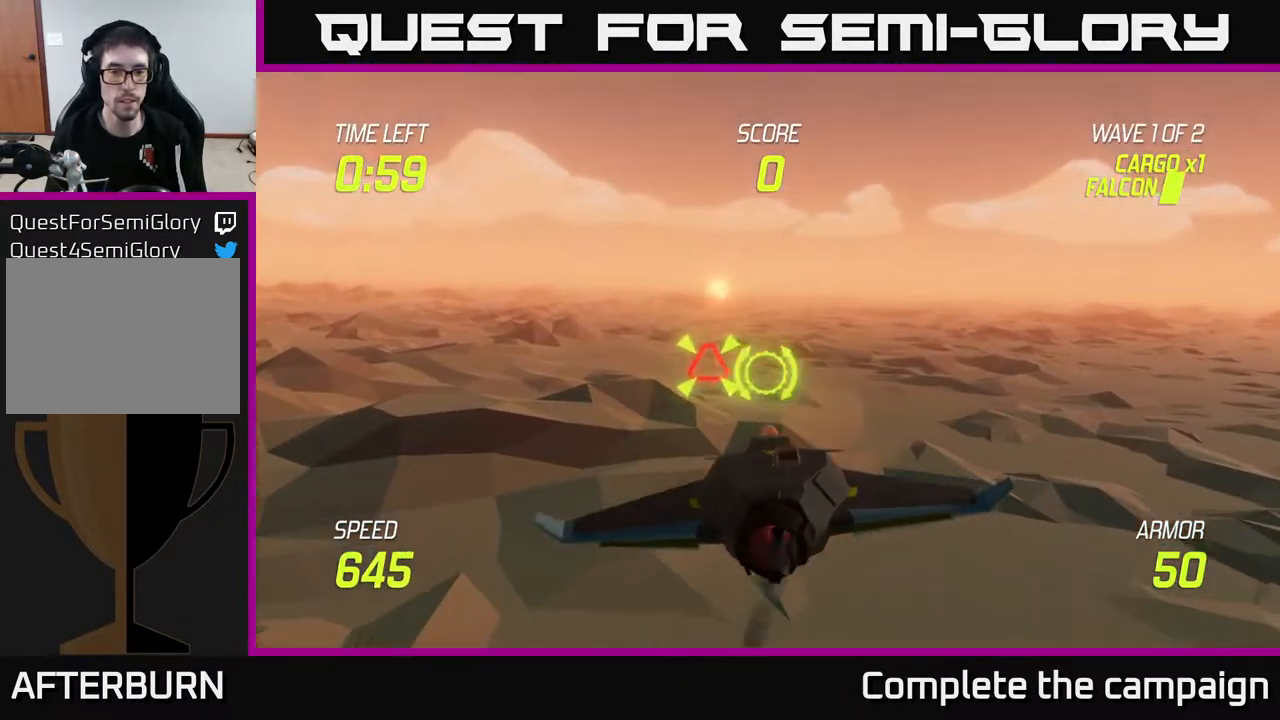
{"buttons": [], "left_stick": "center", "right_stick": "center", "events": [[83, "left_stick", "center"], [217, "left_stick", "left"], [400, "left_stick", "center"]]}
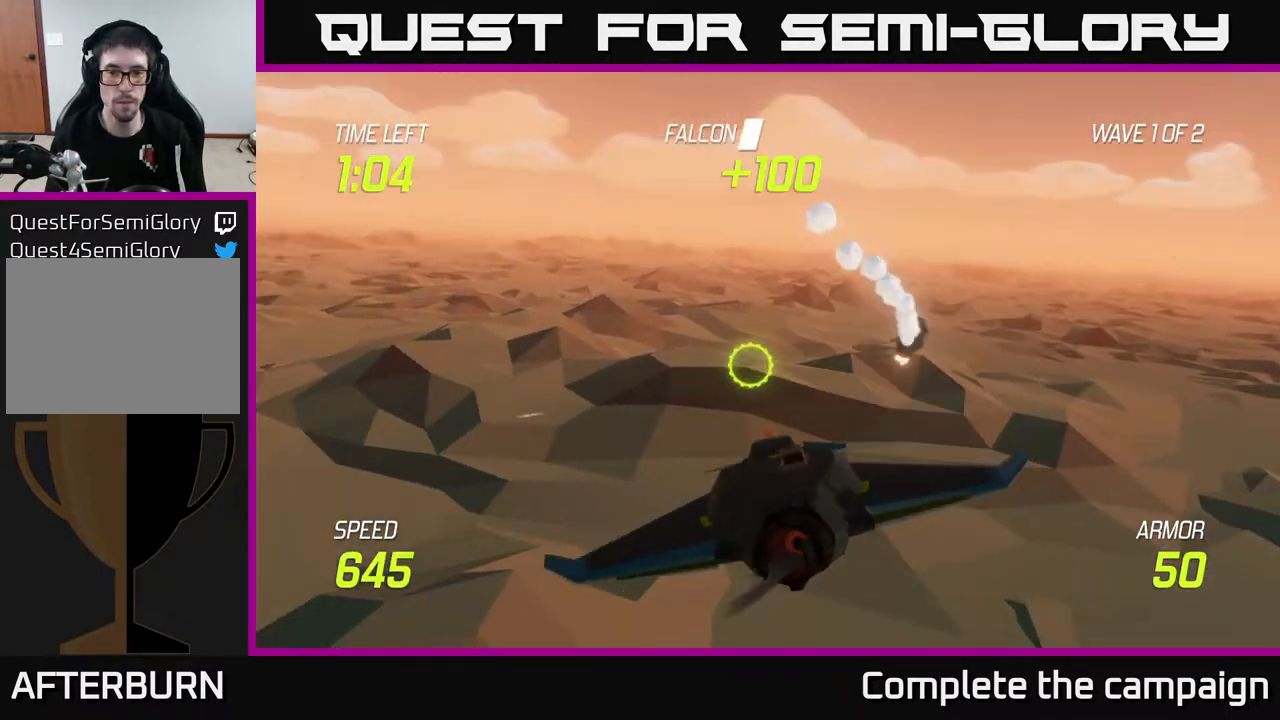
{"buttons": [], "left_stick": "up-right", "right_stick": "center", "events": [[250, "left_stick", "right"], [483, "left_stick", "up-right"]]}
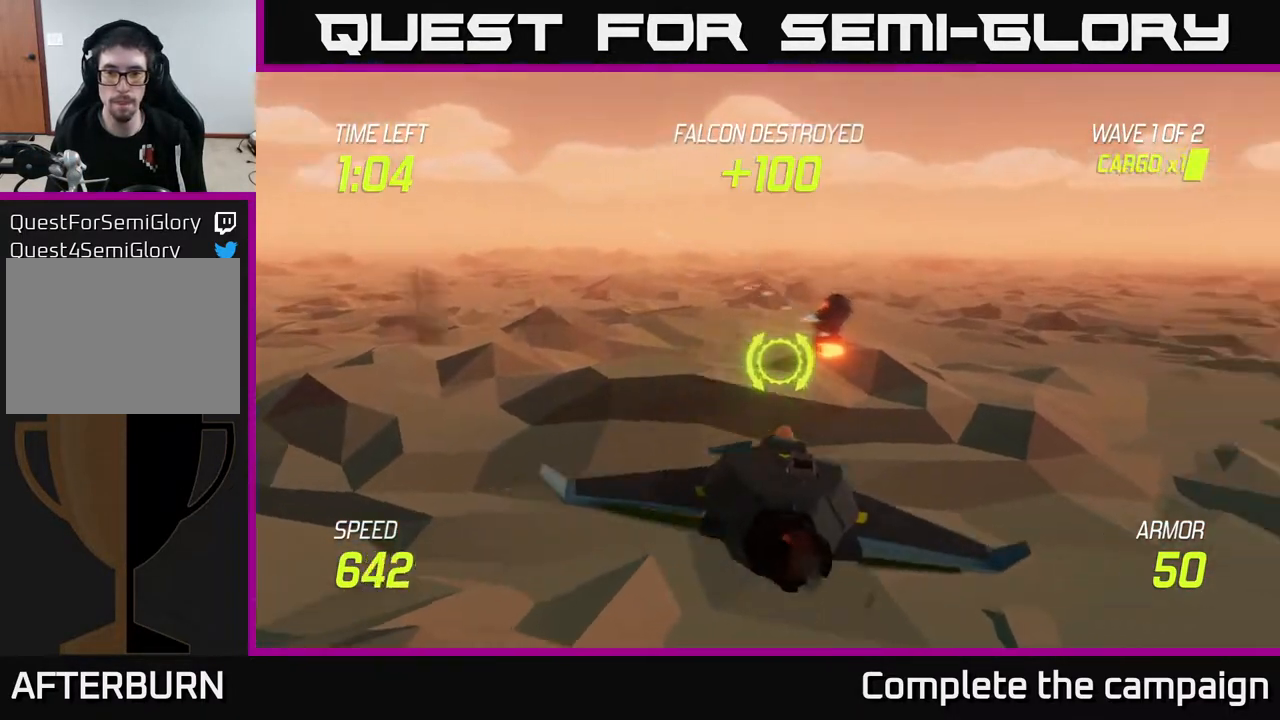
{"buttons": [], "left_stick": "center", "right_stick": "center", "events": [[67, "left_stick", "center"], [183, "left_stick", "right"], [417, "left_stick", "center"]]}
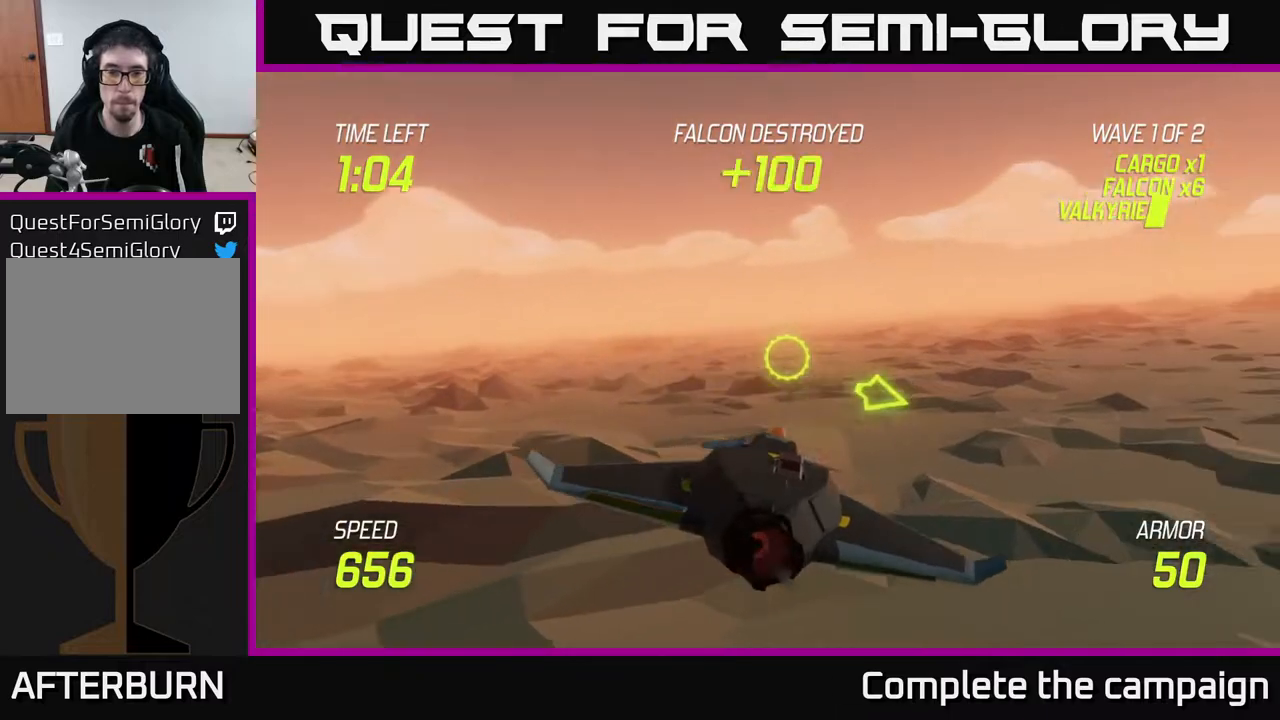
{"buttons": [], "left_stick": "left", "right_stick": "center", "events": [[333, "left_stick", "right"], [500, "left_stick", "left"]]}
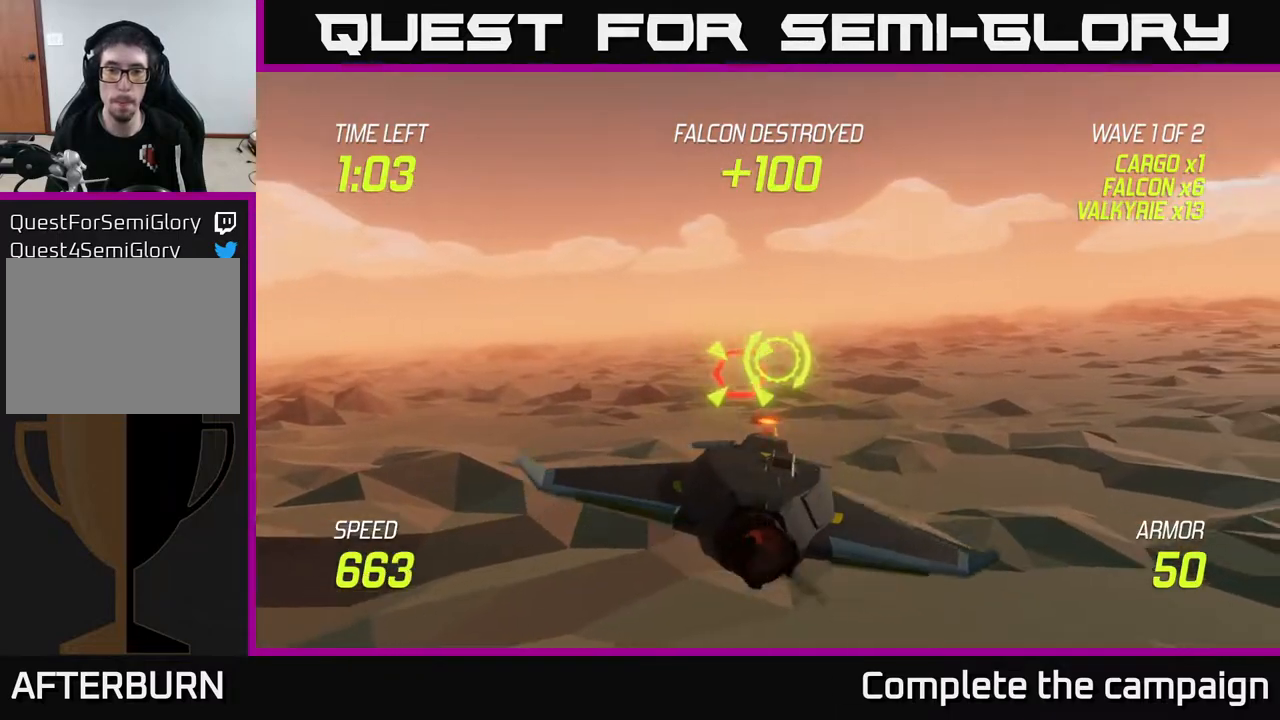
{"buttons": ["R2"], "left_stick": "center", "right_stick": "center", "events": [[217, "left_stick", "up-left"], [417, "R2", "down"], [417, "left_stick", "center"]]}
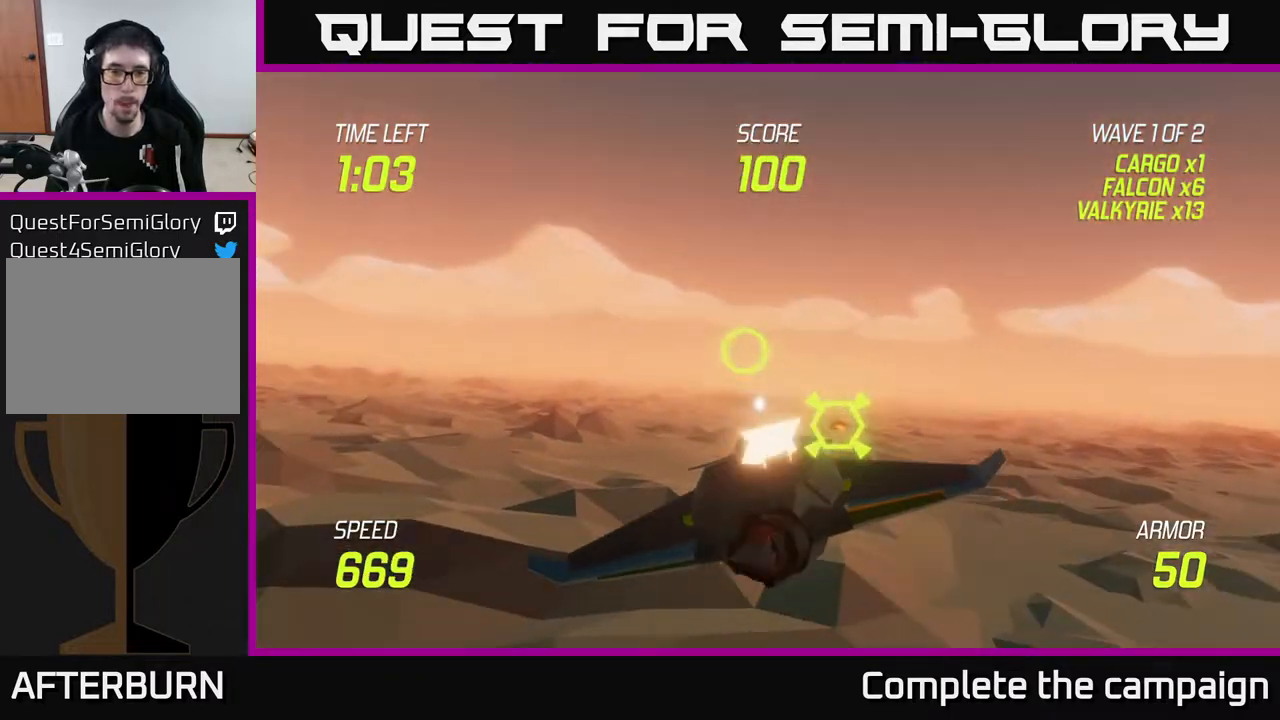
{"buttons": ["R2"], "left_stick": "left", "right_stick": "center", "events": [[50, "R2", "up"], [83, "left_stick", "right"], [133, "R2", "down"], [183, "left_stick", "center"], [283, "R2", "up"], [417, "R2", "down"], [417, "left_stick", "left"]]}
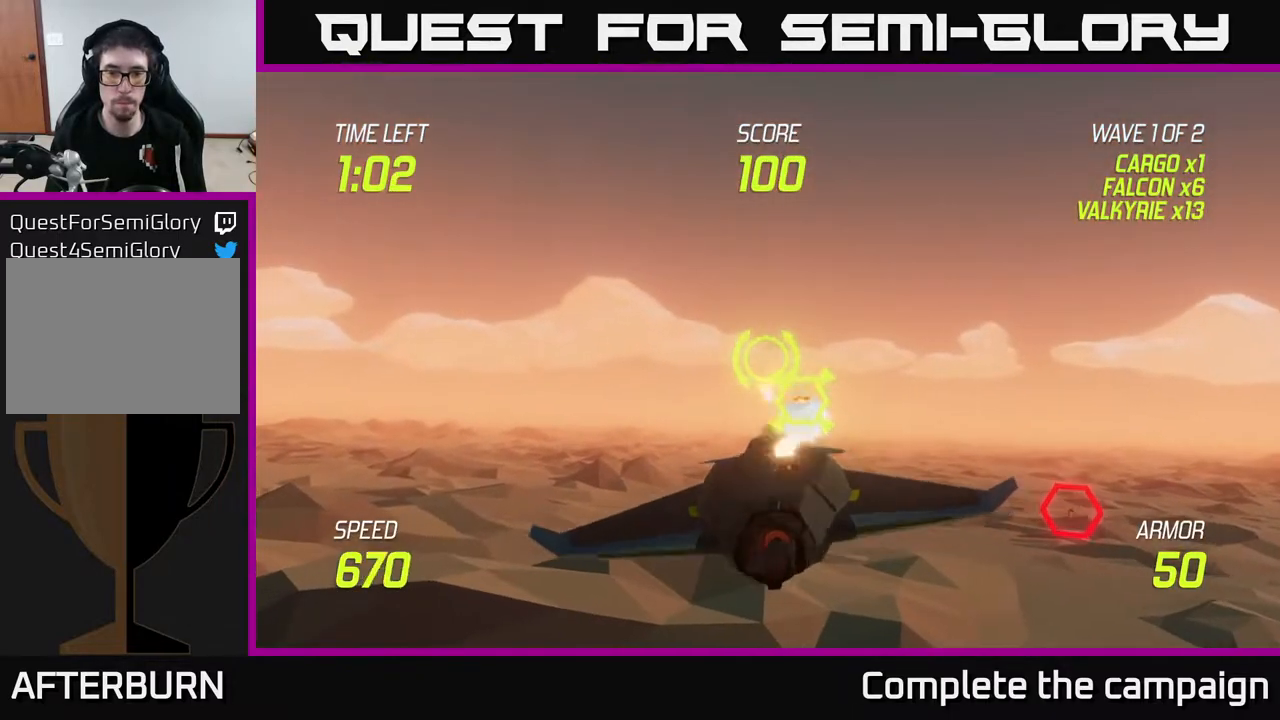
{"buttons": [], "left_stick": "right", "right_stick": "center", "events": [[33, "R2", "up"], [67, "left_stick", "right"]]}